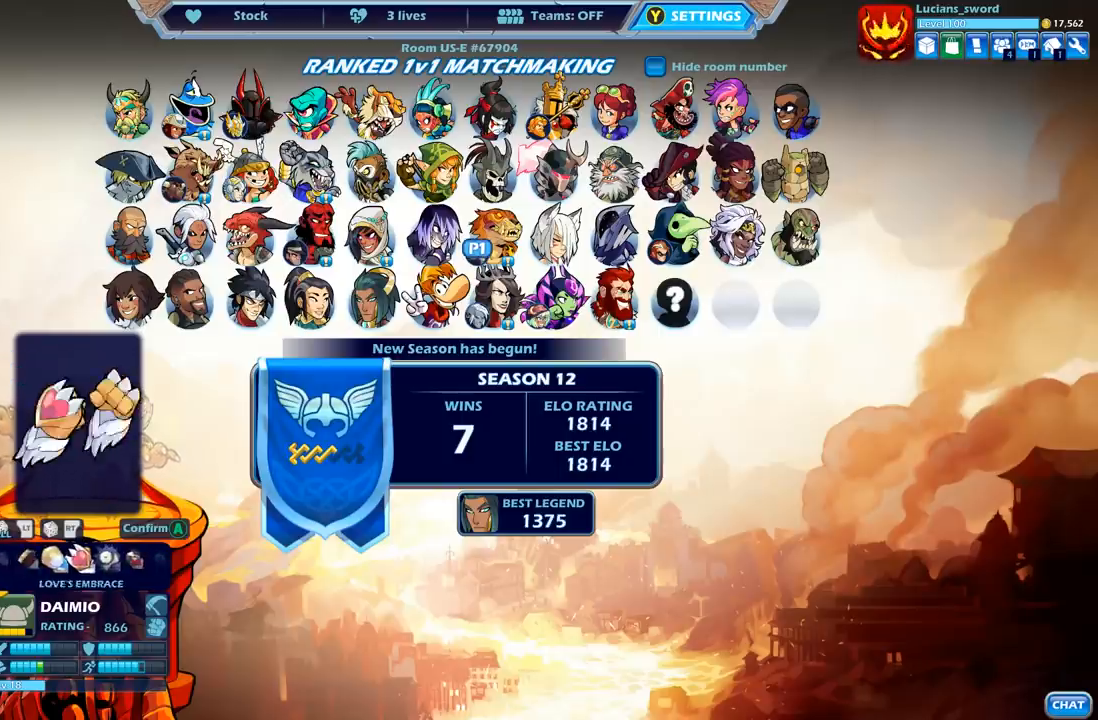
Gameplay with a controller (Xbox layout); each line is a JSON object with the inputs held at the frame after it. "events" lists button and stick changes between this image and that frame as [ms after this image, input, new state], when the widget could be followed in between.
{"buttons": [], "left_stick": "center", "right_stick": "center", "events": [[67, "DPAD_RIGHT", "down"], [167, "DPAD_RIGHT", "up"], [233, "DPAD_RIGHT", "down"], [317, "DPAD_RIGHT", "up"]]}
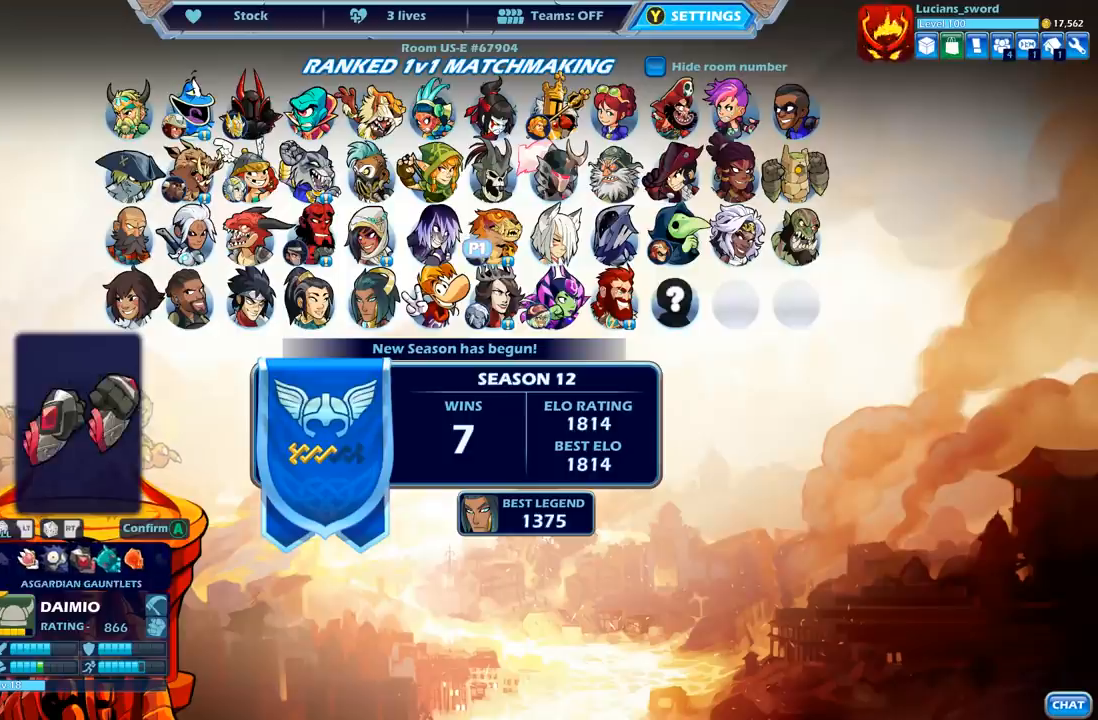
{"buttons": [], "left_stick": "center", "right_stick": "center", "events": [[250, "DPAD_RIGHT", "down"], [383, "DPAD_RIGHT", "up"]]}
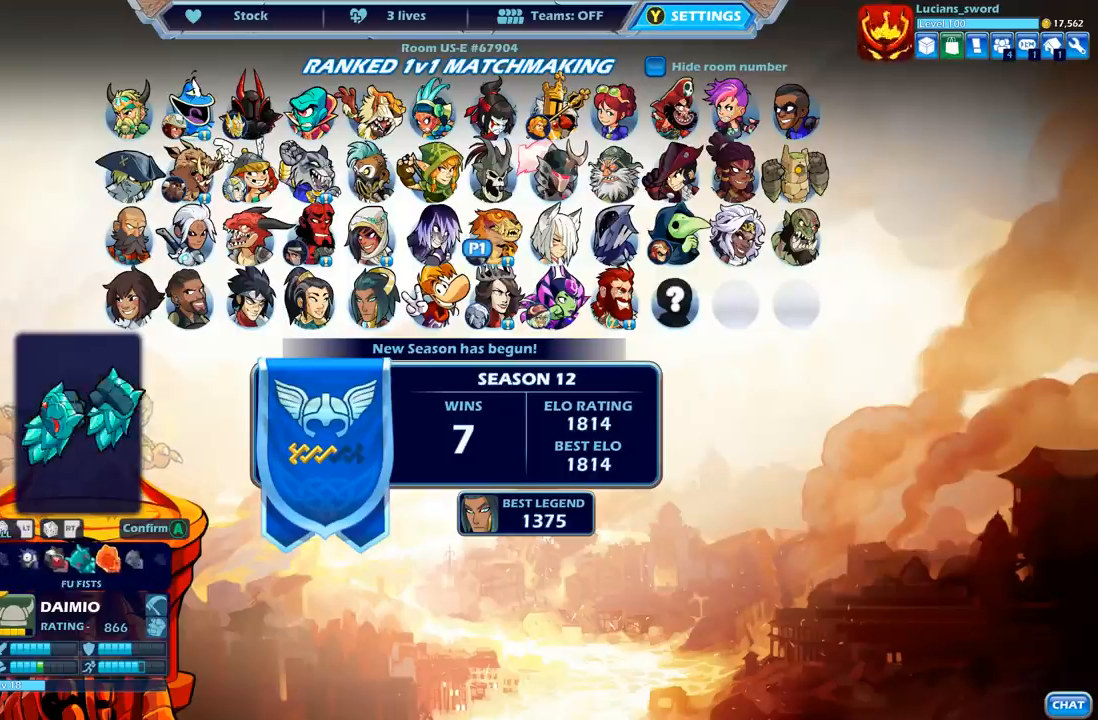
{"buttons": [], "left_stick": "center", "right_stick": "center", "events": [[33, "DPAD_RIGHT", "down"], [133, "DPAD_RIGHT", "up"], [217, "DPAD_RIGHT", "down"], [300, "DPAD_RIGHT", "up"], [367, "DPAD_RIGHT", "down"], [467, "DPAD_RIGHT", "up"]]}
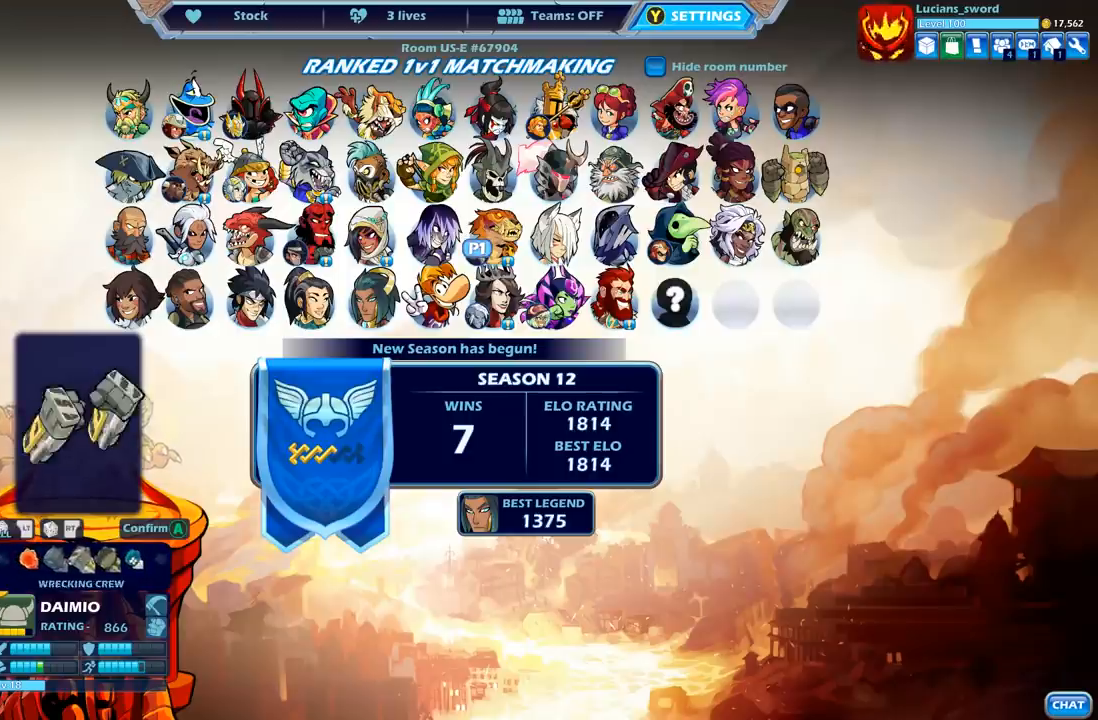
{"buttons": ["DPAD_RIGHT"], "left_stick": "center", "right_stick": "center", "events": [[33, "DPAD_RIGHT", "down"], [133, "DPAD_RIGHT", "up"], [350, "DPAD_RIGHT", "down"]]}
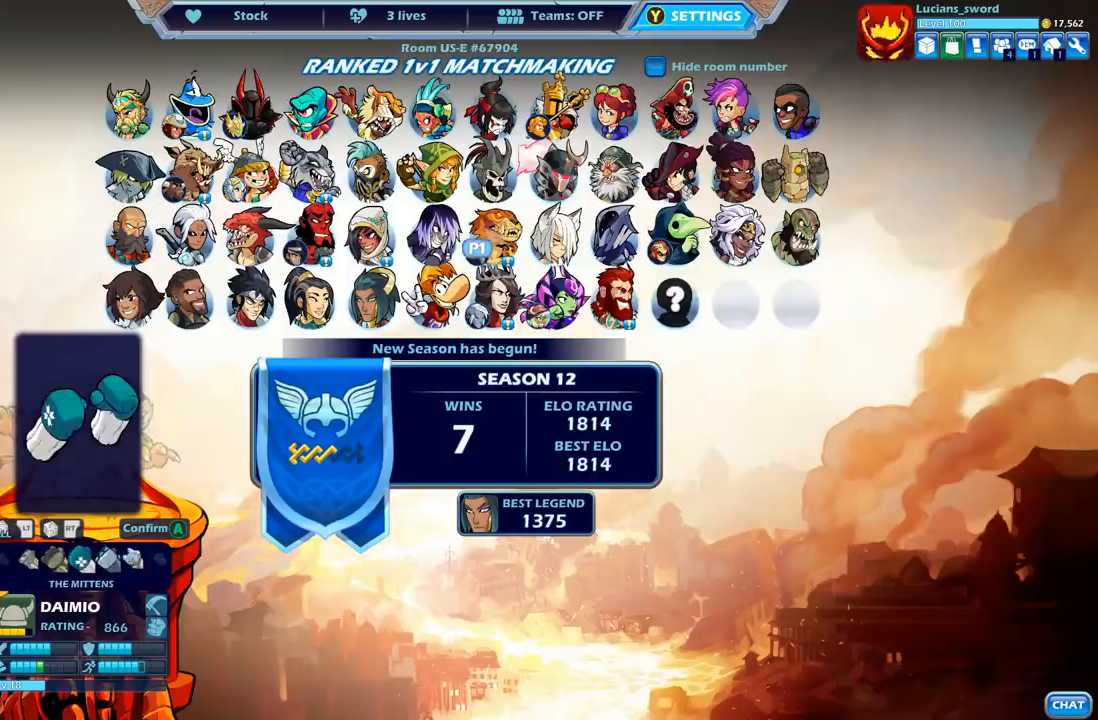
{"buttons": ["DPAD_RIGHT"], "left_stick": "center", "right_stick": "center", "events": [[150, "DPAD_RIGHT", "up"], [250, "DPAD_RIGHT", "down"], [333, "DPAD_RIGHT", "up"], [417, "DPAD_RIGHT", "down"]]}
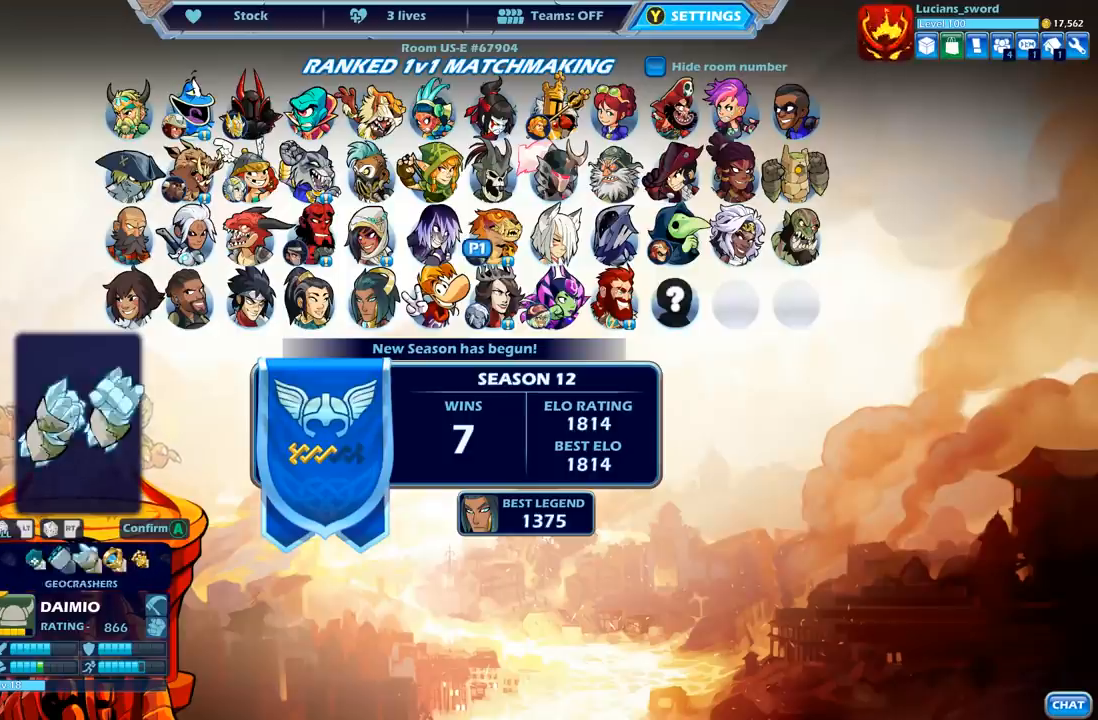
{"buttons": [], "left_stick": "center", "right_stick": "center", "events": [[17, "DPAD_RIGHT", "up"], [83, "DPAD_RIGHT", "down"], [200, "DPAD_RIGHT", "up"], [267, "DPAD_RIGHT", "down"], [383, "DPAD_RIGHT", "up"]]}
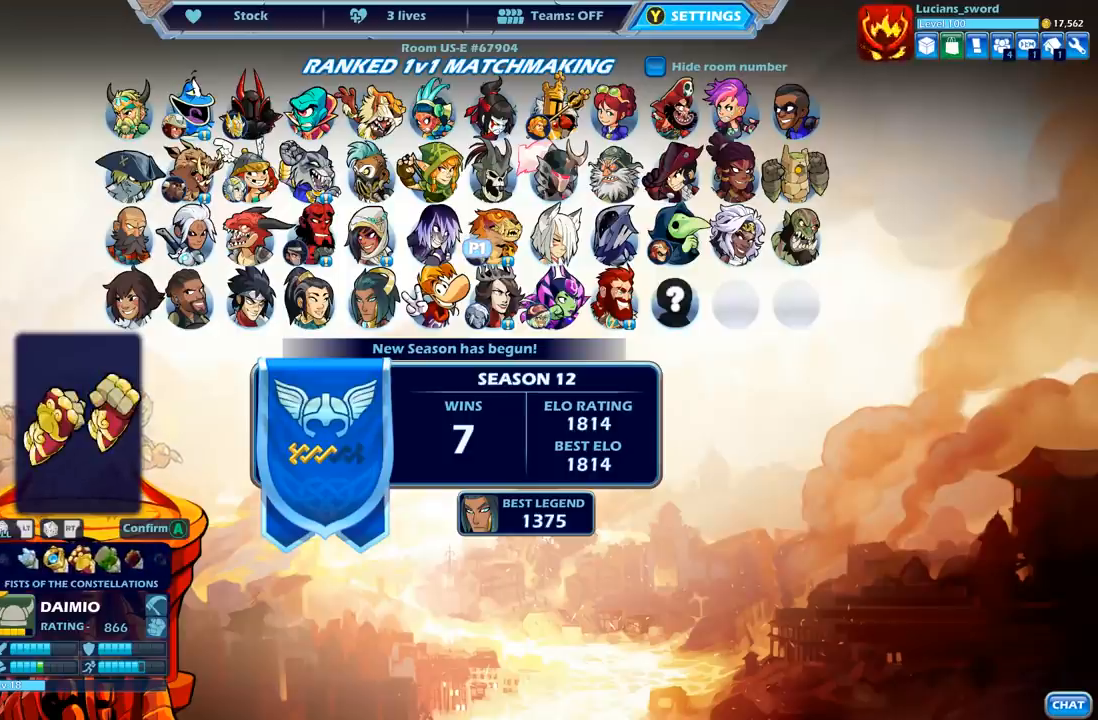
{"buttons": ["DPAD_RIGHT"], "left_stick": "center", "right_stick": "center", "events": [[300, "DPAD_RIGHT", "down"], [433, "DPAD_RIGHT", "up"], [500, "DPAD_RIGHT", "down"]]}
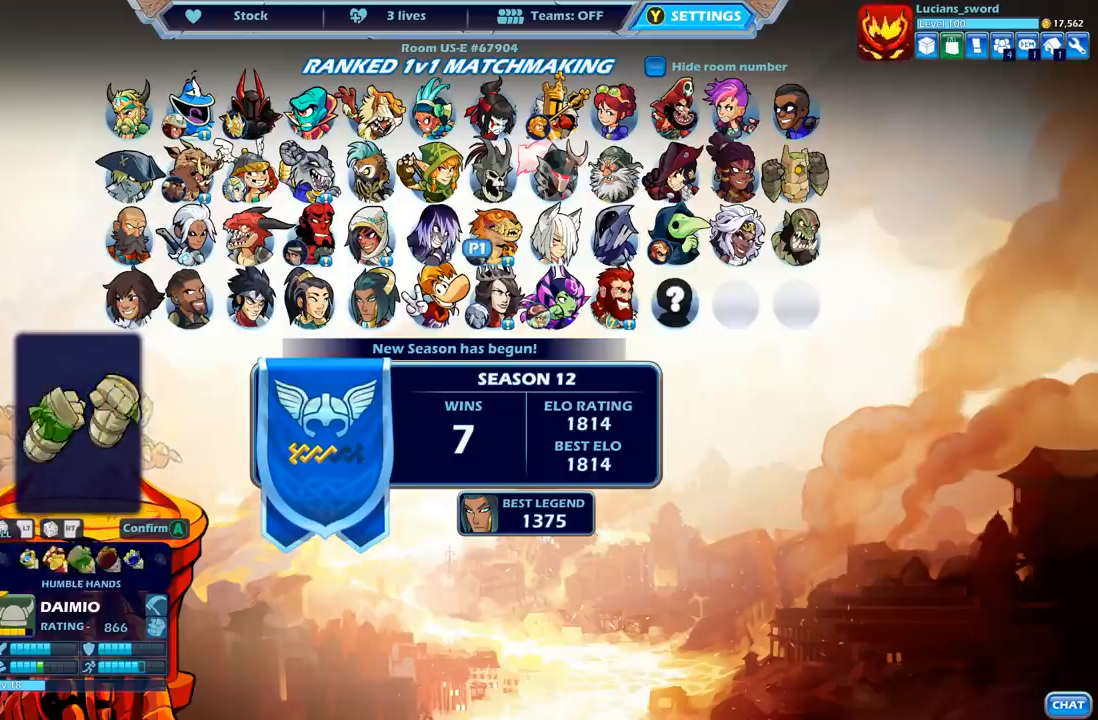
{"buttons": [], "left_stick": "center", "right_stick": "center", "events": [[117, "DPAD_RIGHT", "up"]]}
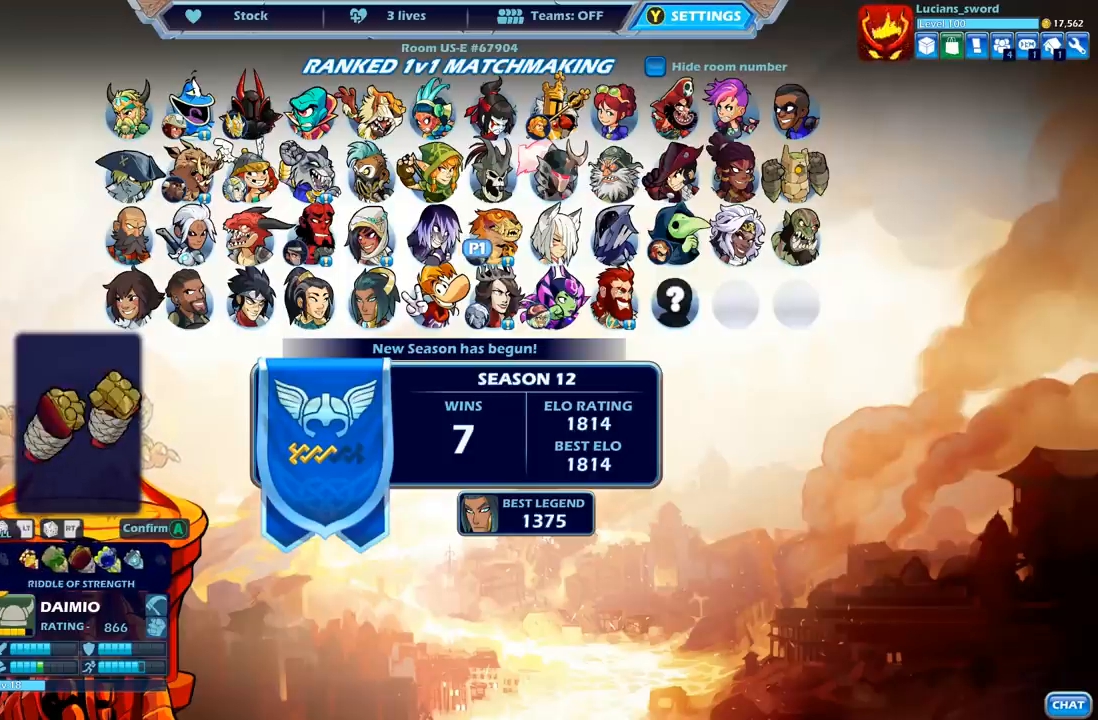
{"buttons": ["DPAD_RIGHT"], "left_stick": "center", "right_stick": "center", "events": [[33, "DPAD_RIGHT", "down"], [167, "DPAD_RIGHT", "up"], [450, "DPAD_RIGHT", "down"]]}
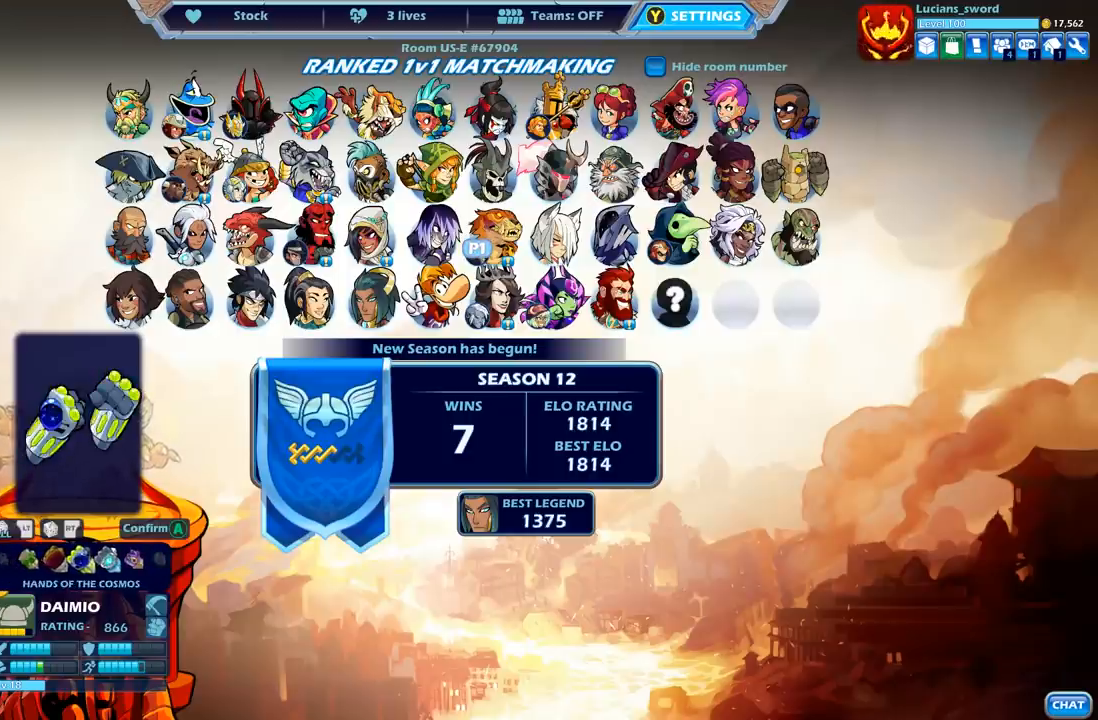
{"buttons": [], "left_stick": "center", "right_stick": "center", "events": [[17, "DPAD_RIGHT", "up"], [150, "DPAD_RIGHT", "down"], [267, "DPAD_RIGHT", "up"], [400, "DPAD_RIGHT", "down"], [500, "DPAD_RIGHT", "up"]]}
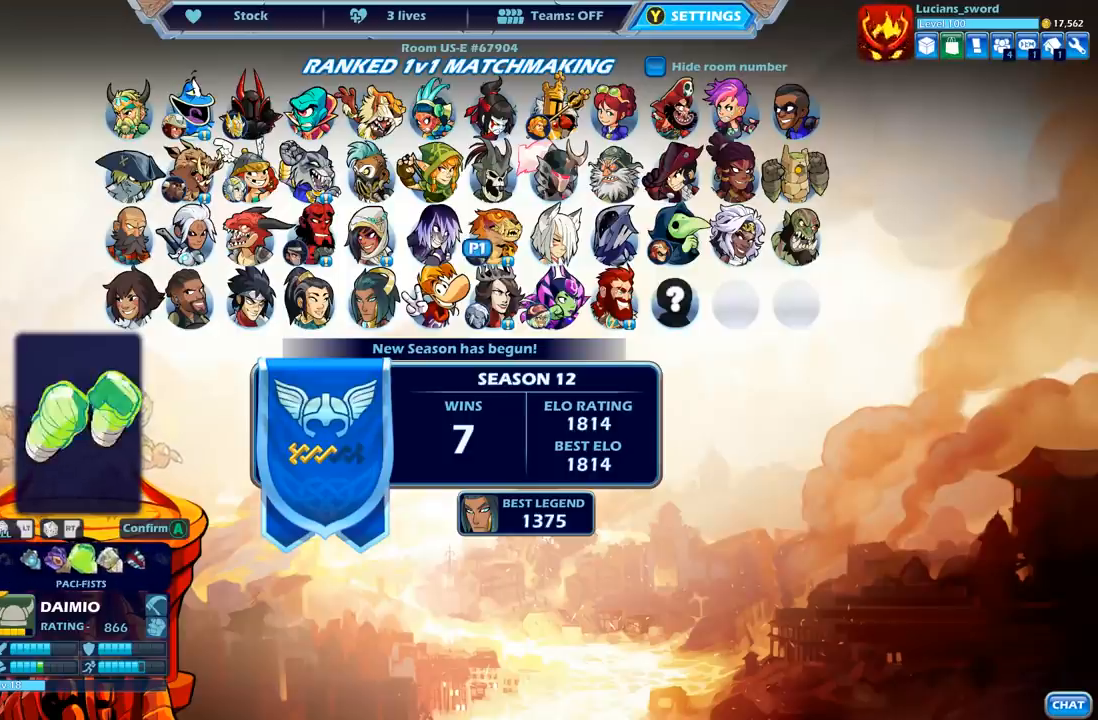
{"buttons": [], "left_stick": "center", "right_stick": "center", "events": [[300, "DPAD_RIGHT", "down"], [400, "DPAD_RIGHT", "up"]]}
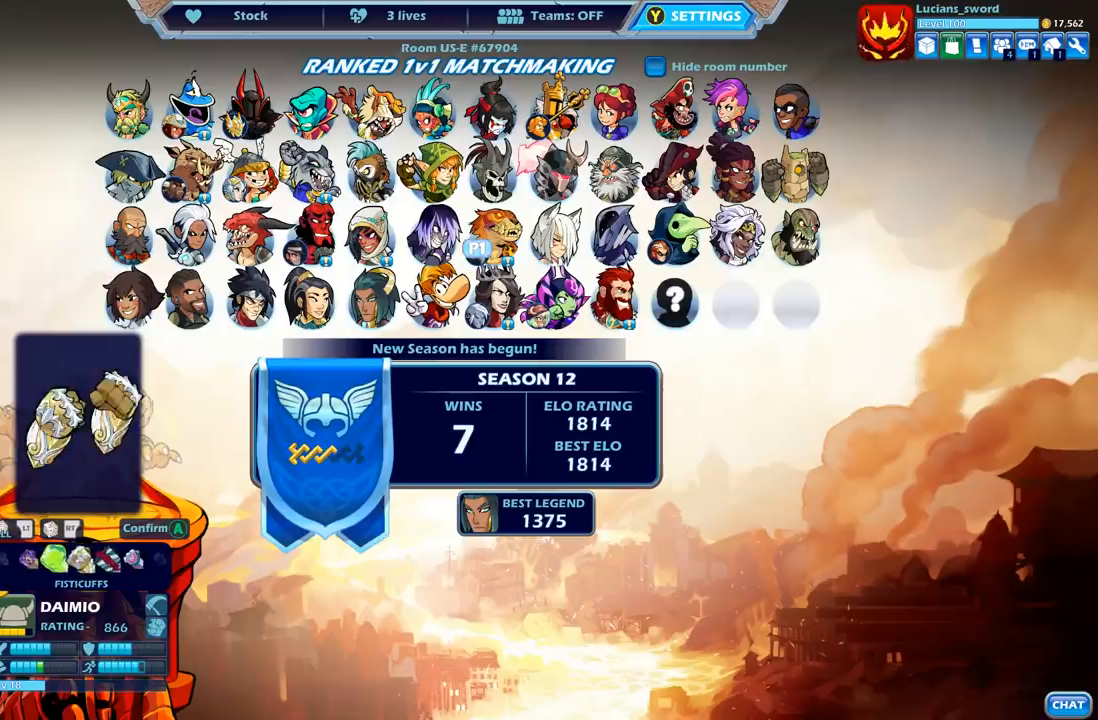
{"buttons": ["DPAD_LEFT"], "left_stick": "center", "right_stick": "center", "events": [[17, "DPAD_RIGHT", "down"], [83, "DPAD_RIGHT", "up"], [367, "DPAD_LEFT", "down"]]}
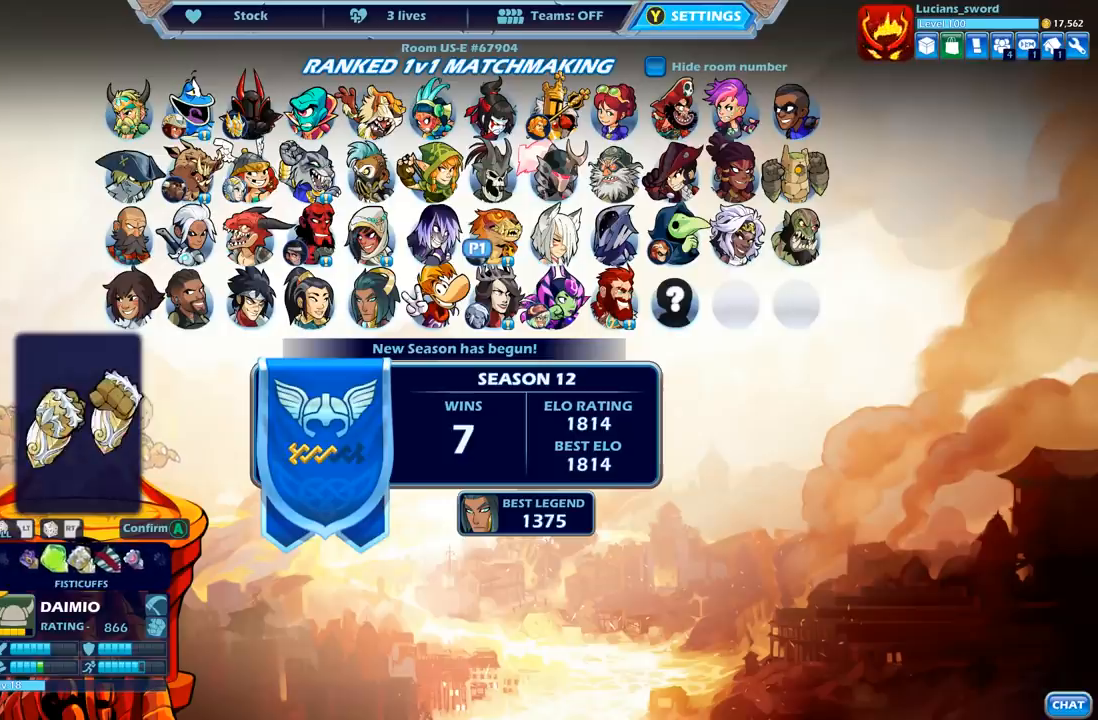
{"buttons": [], "left_stick": "center", "right_stick": "center", "events": [[17, "DPAD_LEFT", "up"]]}
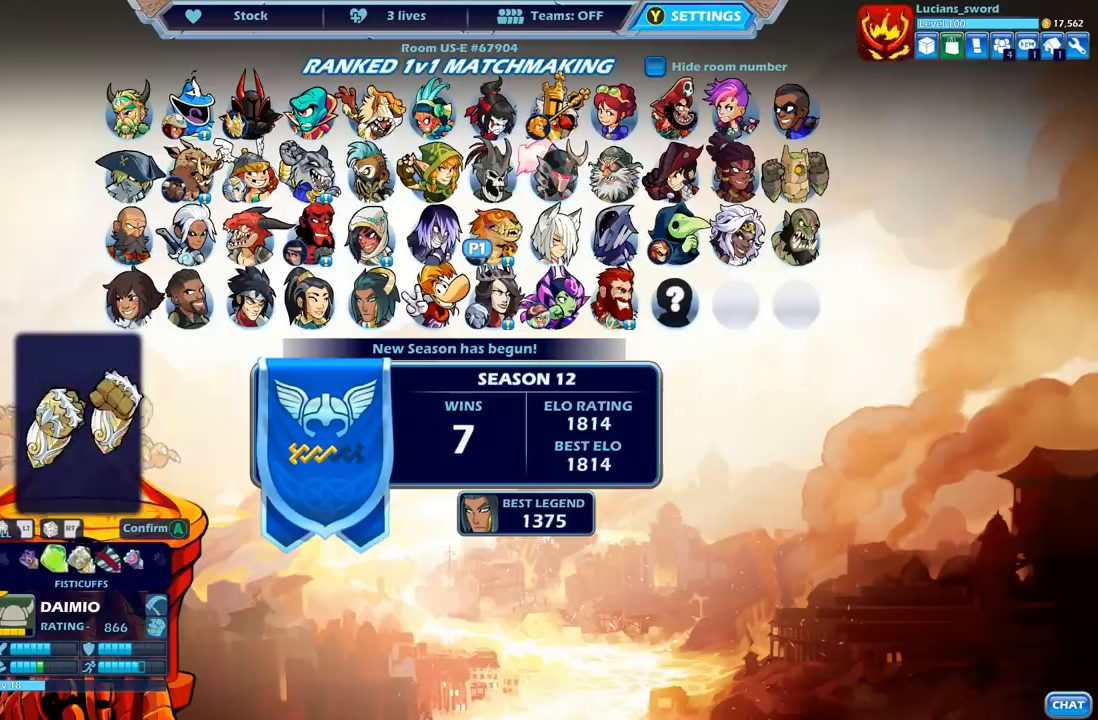
{"buttons": [], "left_stick": "center", "right_stick": "center", "events": []}
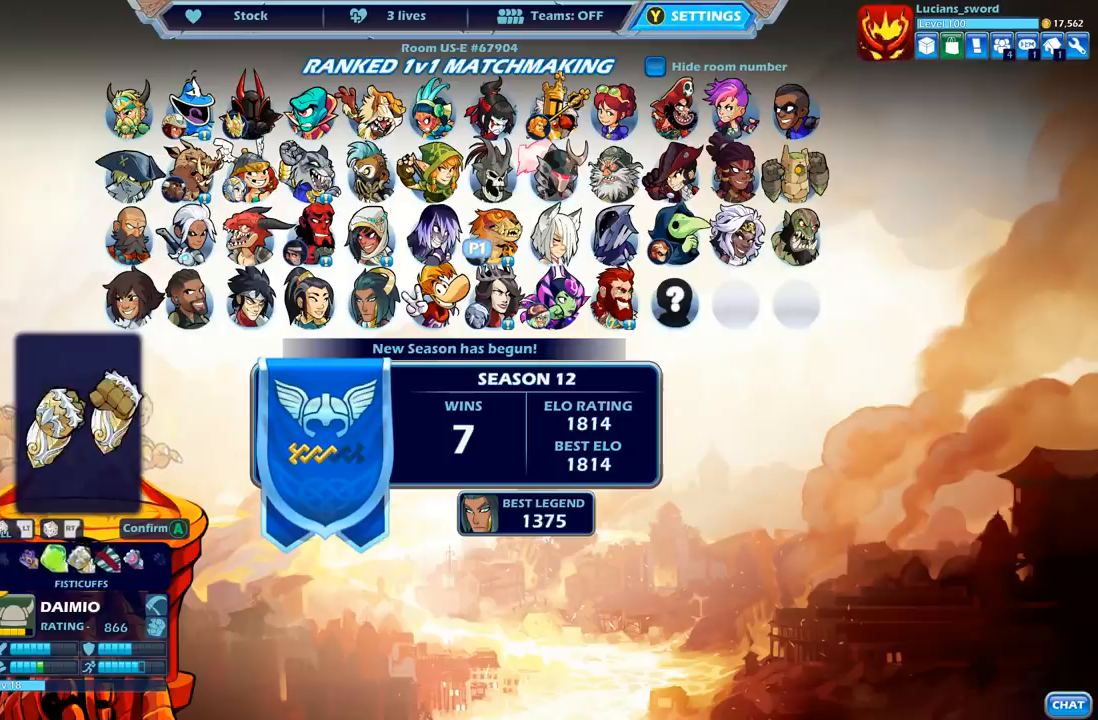
{"buttons": [], "left_stick": "center", "right_stick": "center", "events": [[167, "DPAD_RIGHT", "down"], [267, "DPAD_RIGHT", "up"], [383, "DPAD_RIGHT", "down"], [483, "DPAD_RIGHT", "up"]]}
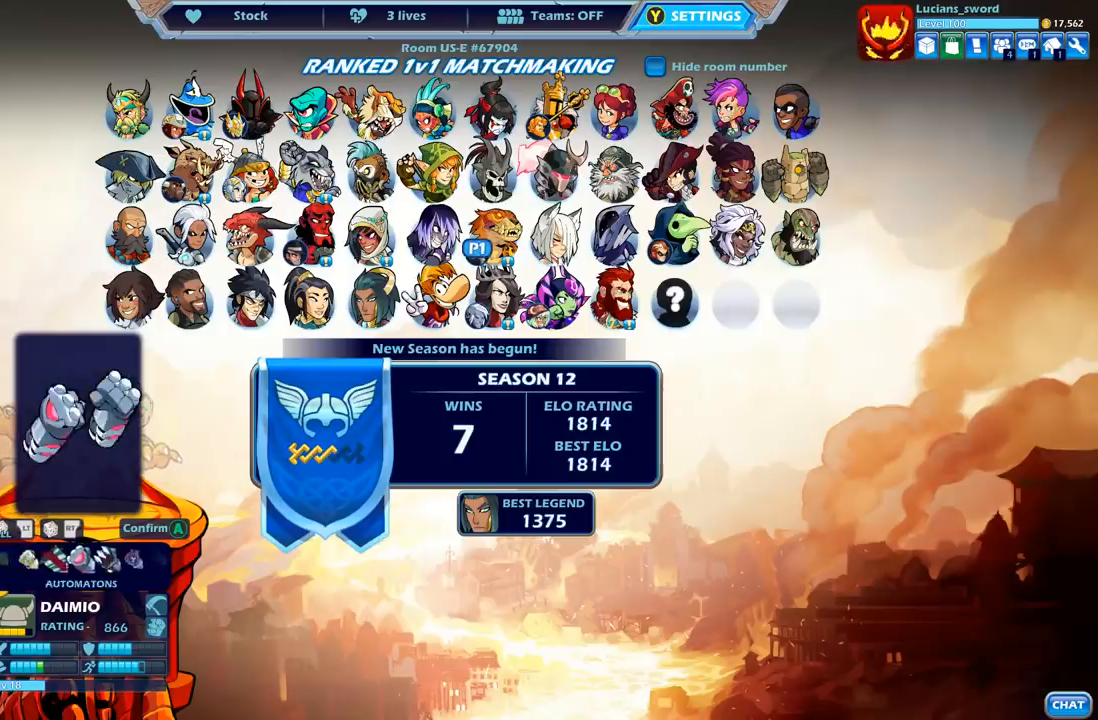
{"buttons": [], "left_stick": "center", "right_stick": "center", "events": [[33, "DPAD_RIGHT", "down"], [133, "DPAD_RIGHT", "up"], [233, "DPAD_RIGHT", "down"], [317, "DPAD_RIGHT", "up"]]}
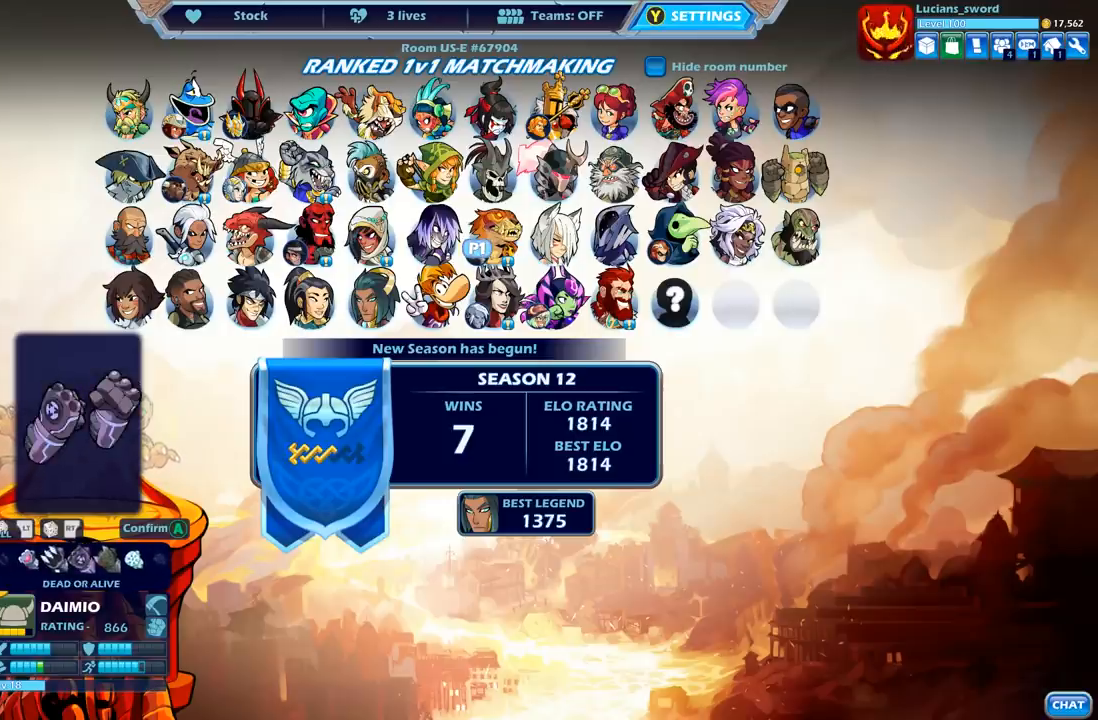
{"buttons": [], "left_stick": "center", "right_stick": "center", "events": [[333, "DPAD_RIGHT", "down"], [433, "DPAD_RIGHT", "up"]]}
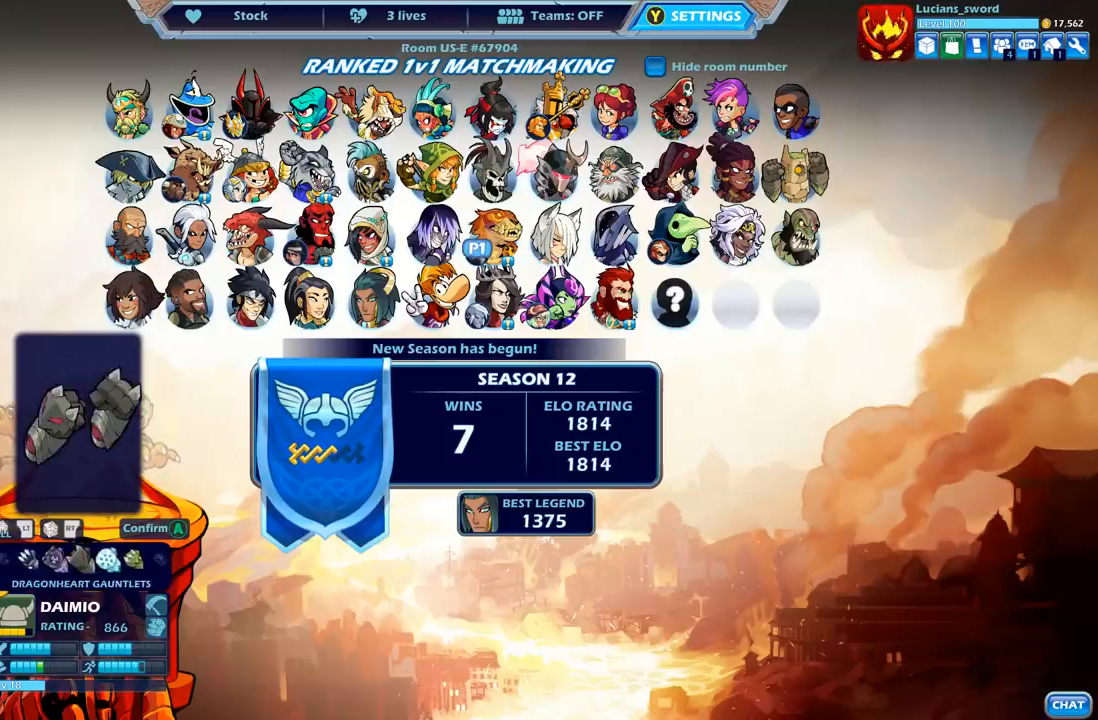
{"buttons": [], "left_stick": "center", "right_stick": "center", "events": [[83, "DPAD_RIGHT", "down"], [150, "DPAD_RIGHT", "up"], [267, "DPAD_RIGHT", "down"], [350, "DPAD_RIGHT", "up"]]}
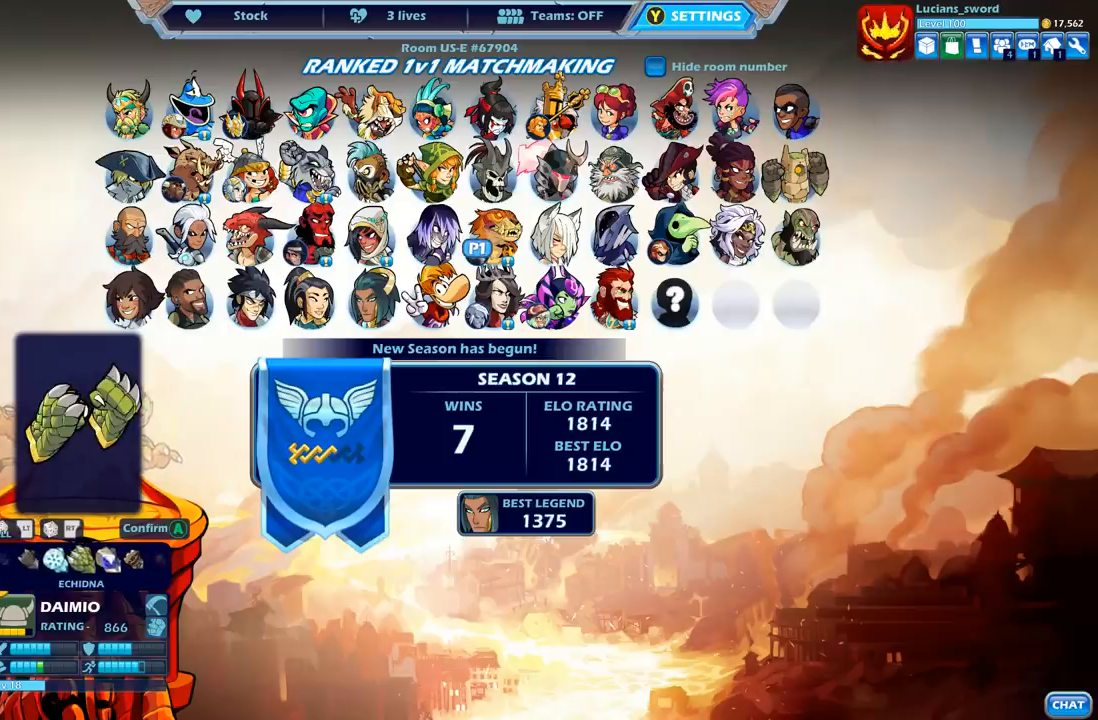
{"buttons": [], "left_stick": "center", "right_stick": "center", "events": []}
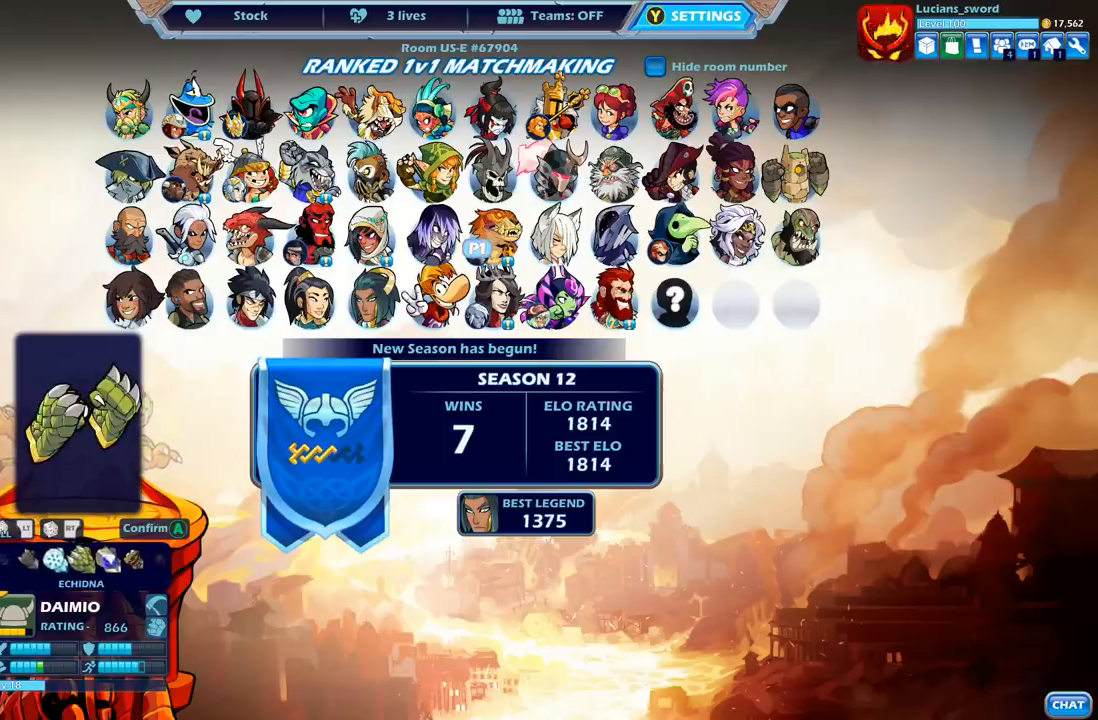
{"buttons": [], "left_stick": "center", "right_stick": "center", "events": []}
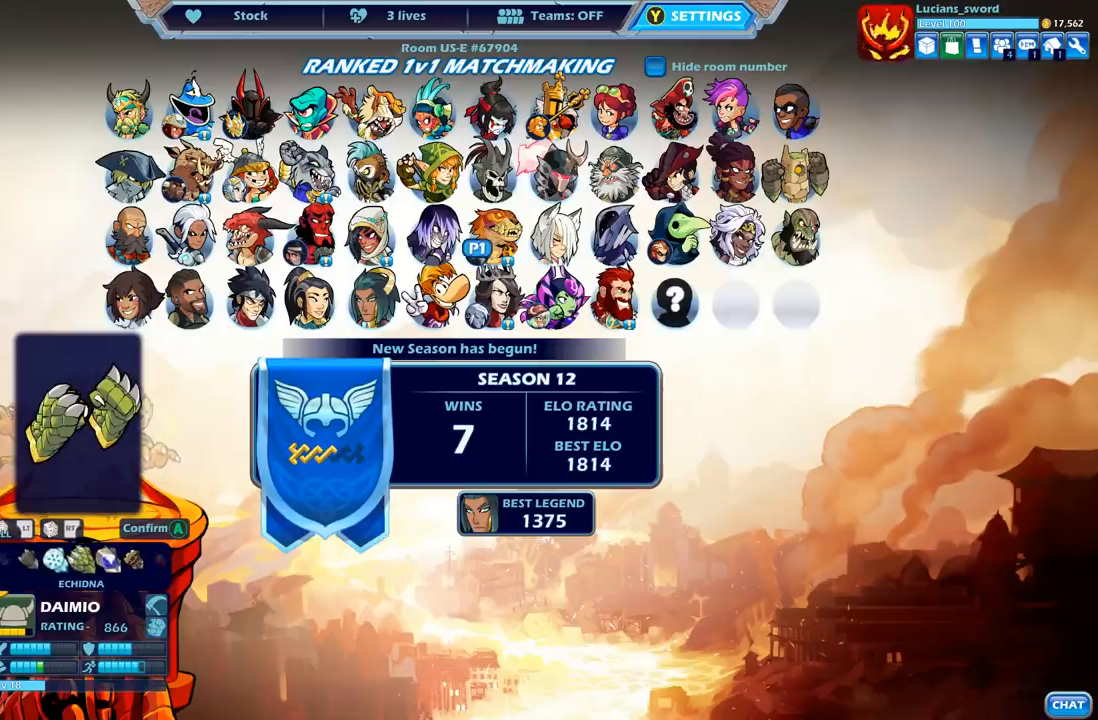
{"buttons": [], "left_stick": "center", "right_stick": "center", "events": []}
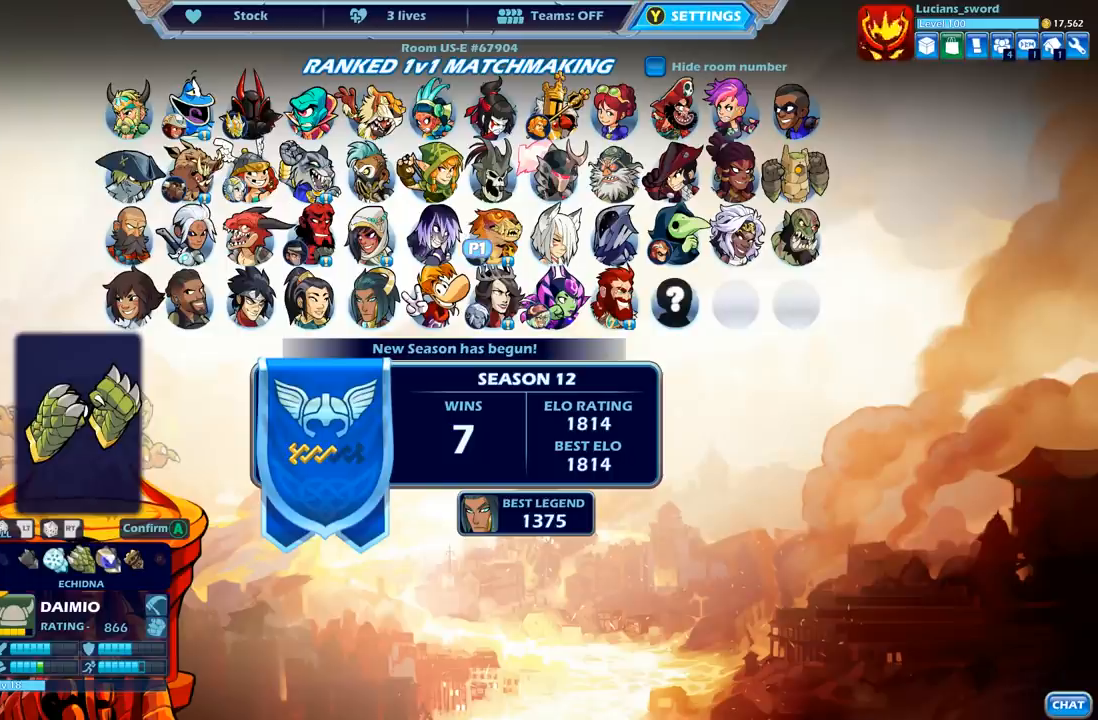
{"buttons": ["A"], "left_stick": "center", "right_stick": "center", "events": [[433, "A", "down"]]}
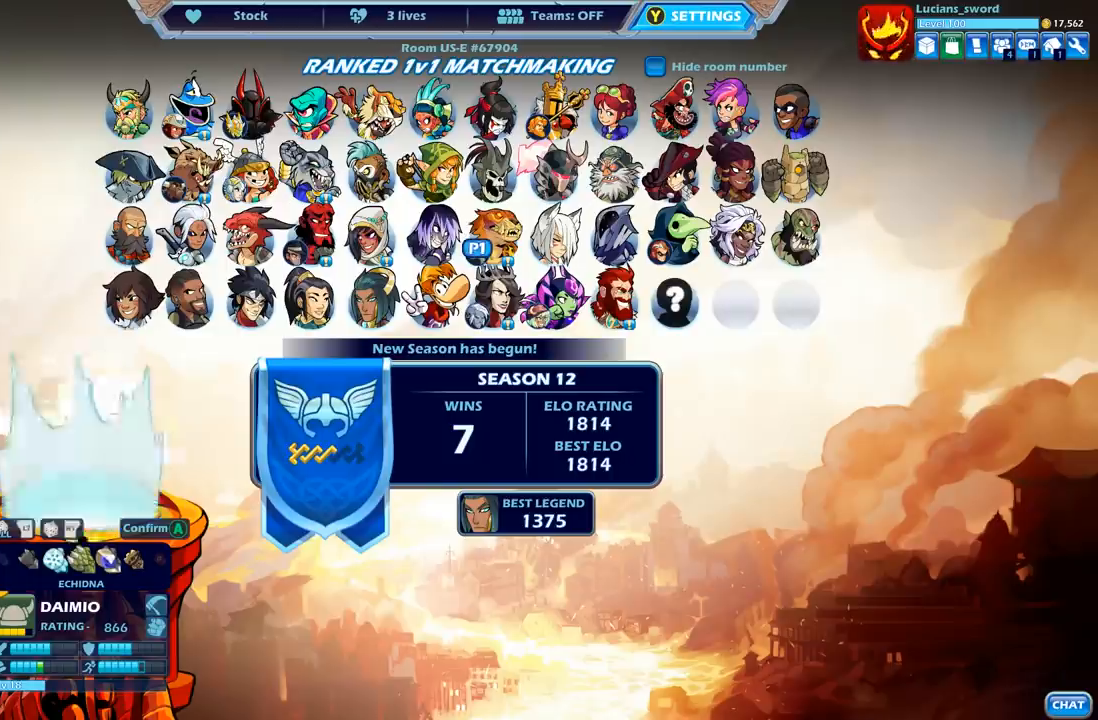
{"buttons": [], "left_stick": "center", "right_stick": "center", "events": [[33, "A", "up"]]}
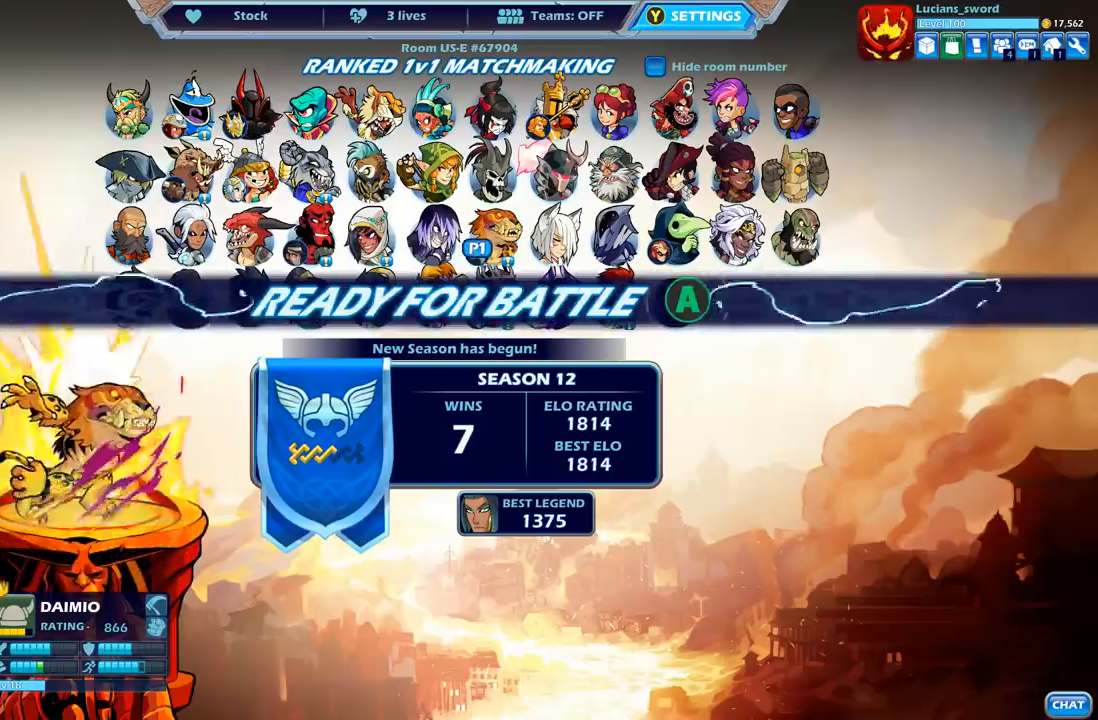
{"buttons": [], "left_stick": "center", "right_stick": "center", "events": [[217, "A", "down"], [300, "A", "up"]]}
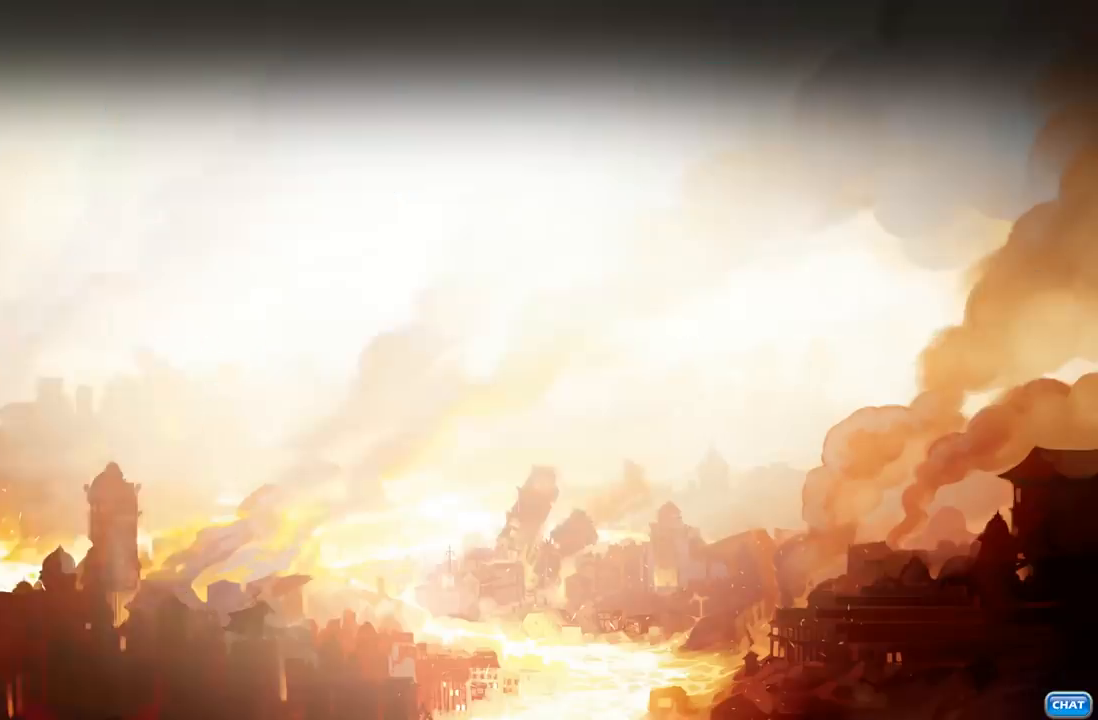
{"buttons": [], "left_stick": "center", "right_stick": "center", "events": []}
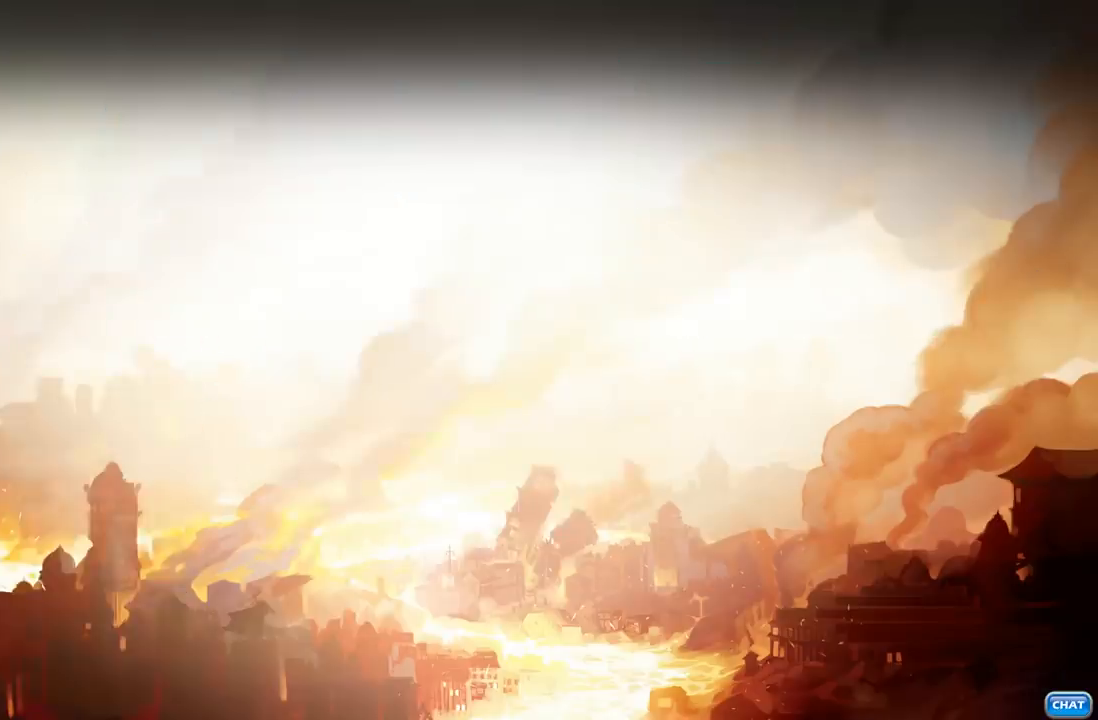
{"buttons": [], "left_stick": "center", "right_stick": "center", "events": []}
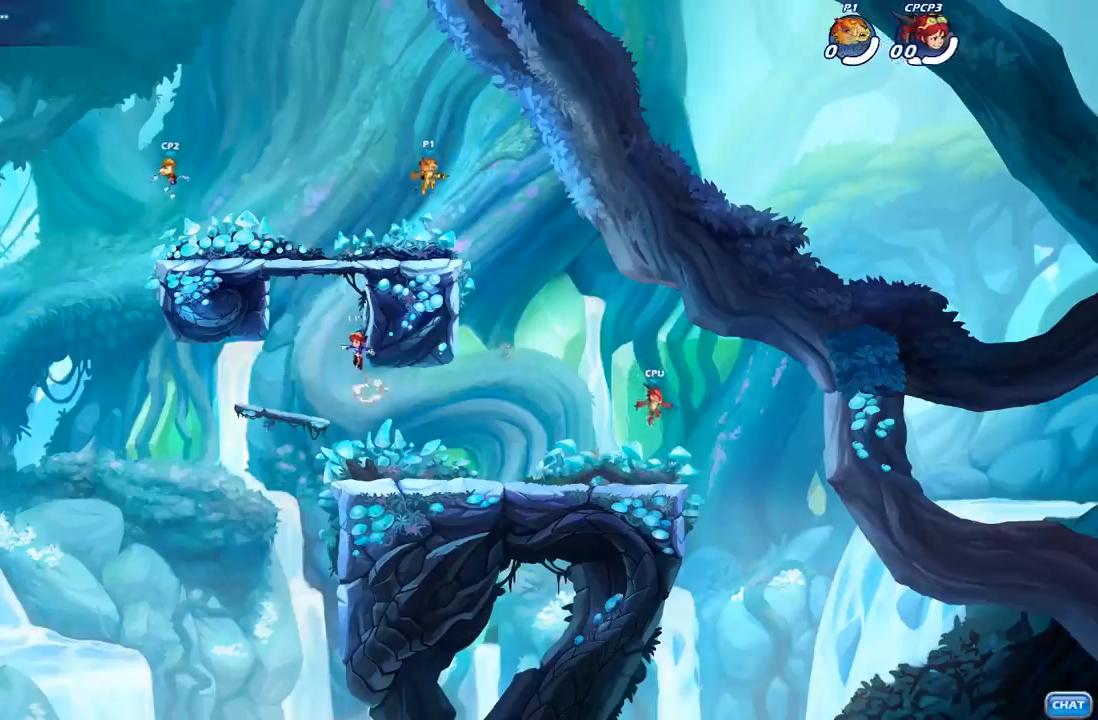
{"buttons": ["A", "R2"], "left_stick": "up-right", "right_stick": "center", "events": [[383, "left_stick", "up-right"], [467, "R2", "down"], [483, "A", "down"]]}
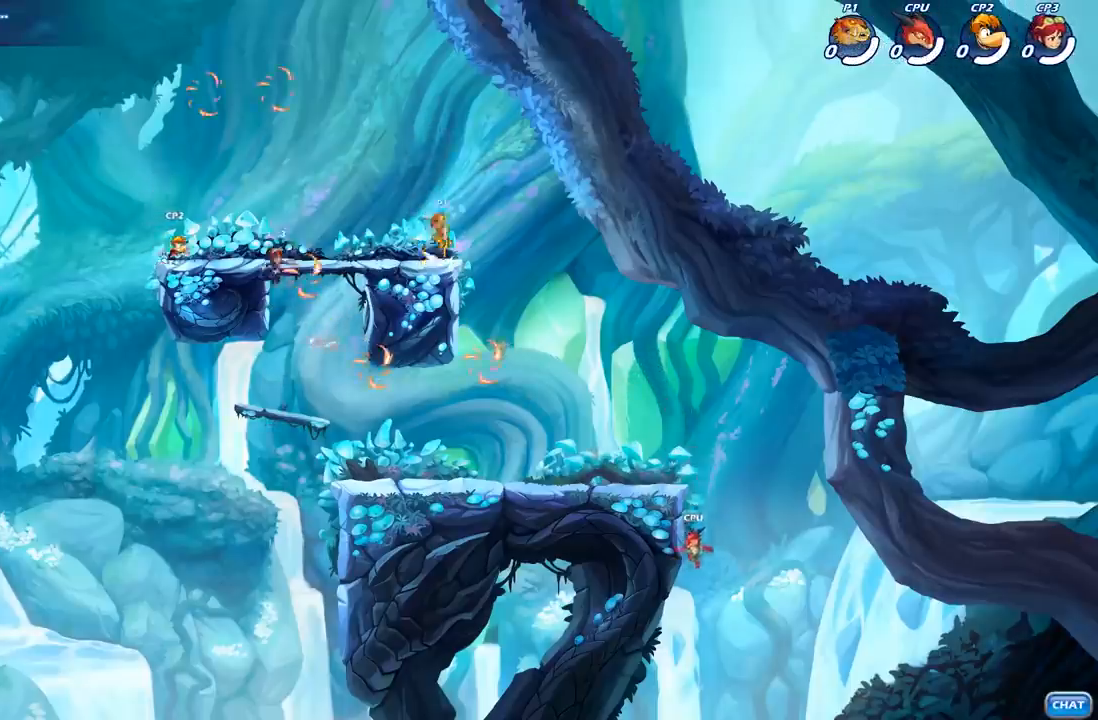
{"buttons": [], "left_stick": "down-left", "right_stick": "center", "events": [[67, "A", "up"], [150, "R2", "up"], [167, "left_stick", "left"], [233, "left_stick", "down-left"]]}
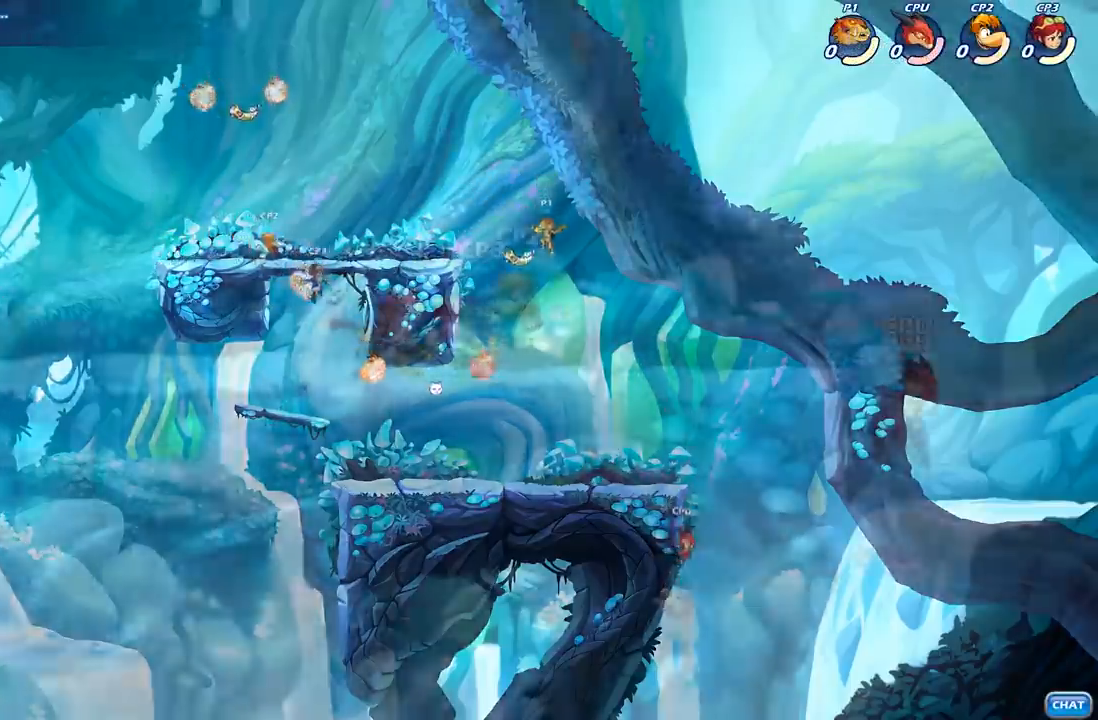
{"buttons": ["X"], "left_stick": "right", "right_stick": "center", "events": [[100, "X", "down"], [183, "X", "up"], [283, "left_stick", "left"], [400, "A", "down"], [417, "left_stick", "right"], [433, "X", "down"], [467, "A", "up"]]}
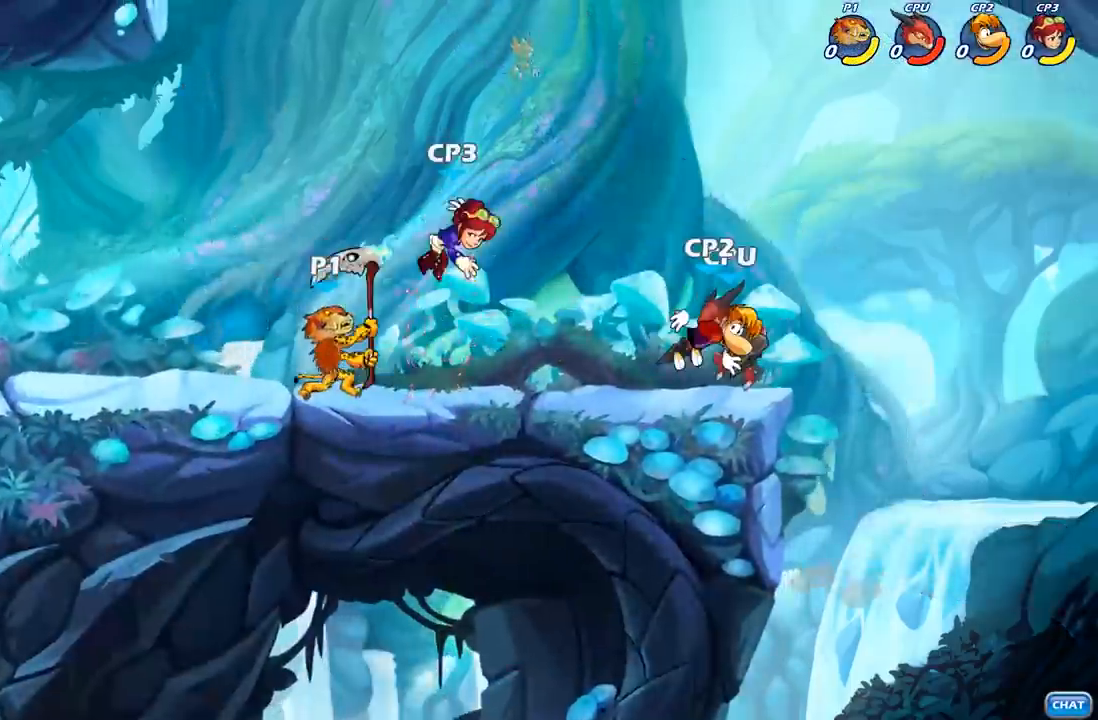
{"buttons": [], "left_stick": "center", "right_stick": "center", "events": [[17, "X", "up"], [33, "left_stick", "down-right"], [333, "left_stick", "center"]]}